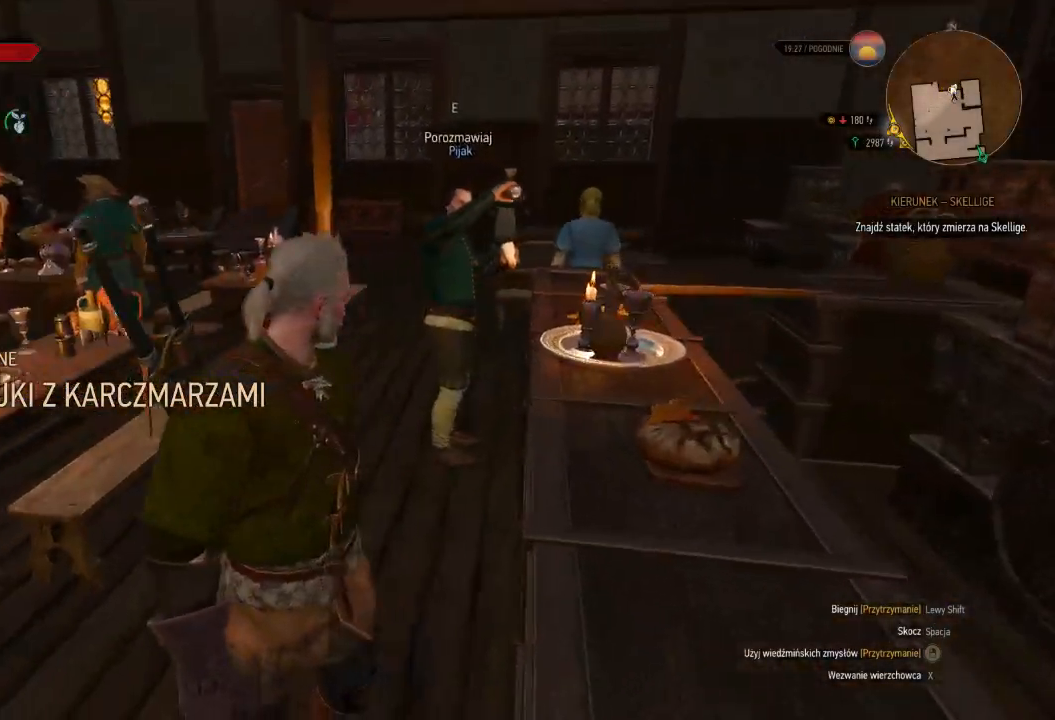
Gameplay with keyboard and mouse; each line is a JSON object with the keys and mouse buttons held at the frame after it. "events" lists presses ("down") and releases ("up") of "a", "ctrl", "d", "e", "q", "s", "shift", "space", "w", "mouse_left", "mouse_right", "mouse_mb4" and "mouse_mb5" between this image and that frame as [ms after this image, input, new state], when the widget could be followed in between. "mouse_left", "mouse_right", "mouse_mb4", "mouse_mb5" = the "left", "right", "mb4", "mb5" buttons of the "mouse" list. No other keys are recorded. Mouse movement is not recorded. Not read: mouse_wheel.
{"keys": ["w"], "mouse": [], "events": [[240, "w", "down"]]}
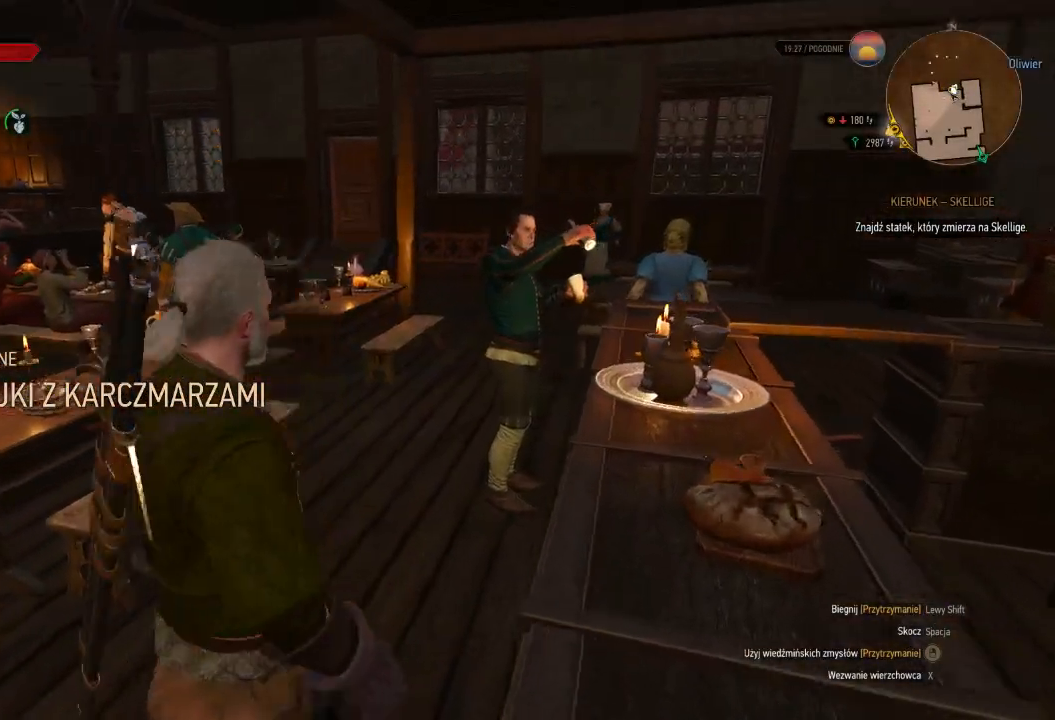
{"keys": ["w"], "mouse": [], "events": []}
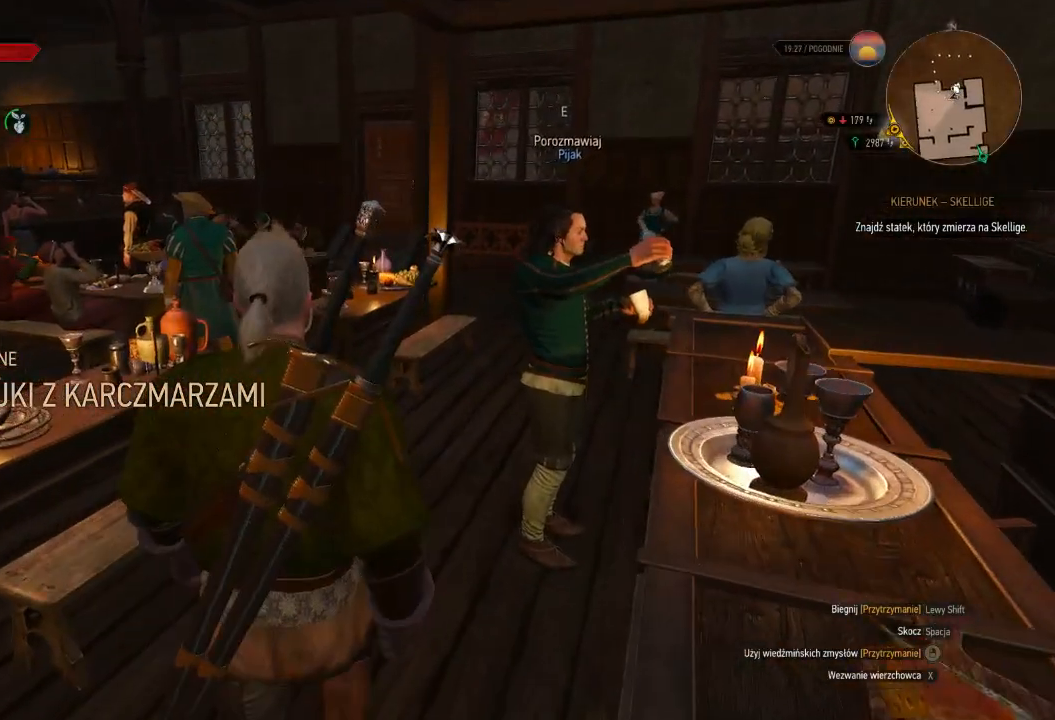
{"keys": ["w"], "mouse": [], "events": []}
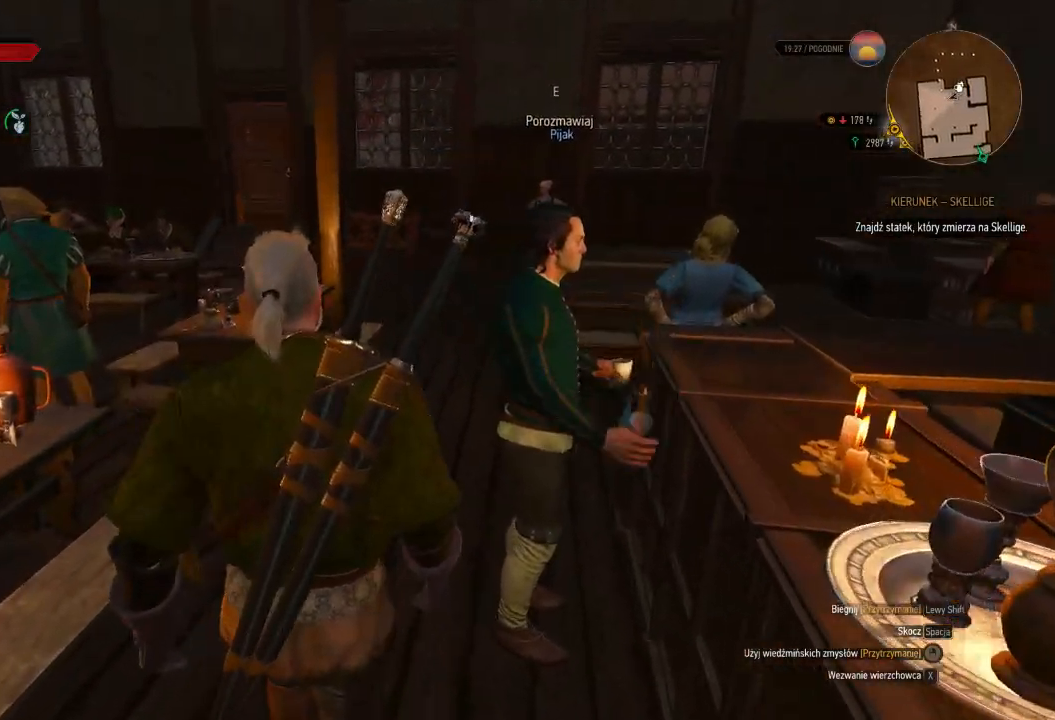
{"keys": ["w"], "mouse": [], "events": []}
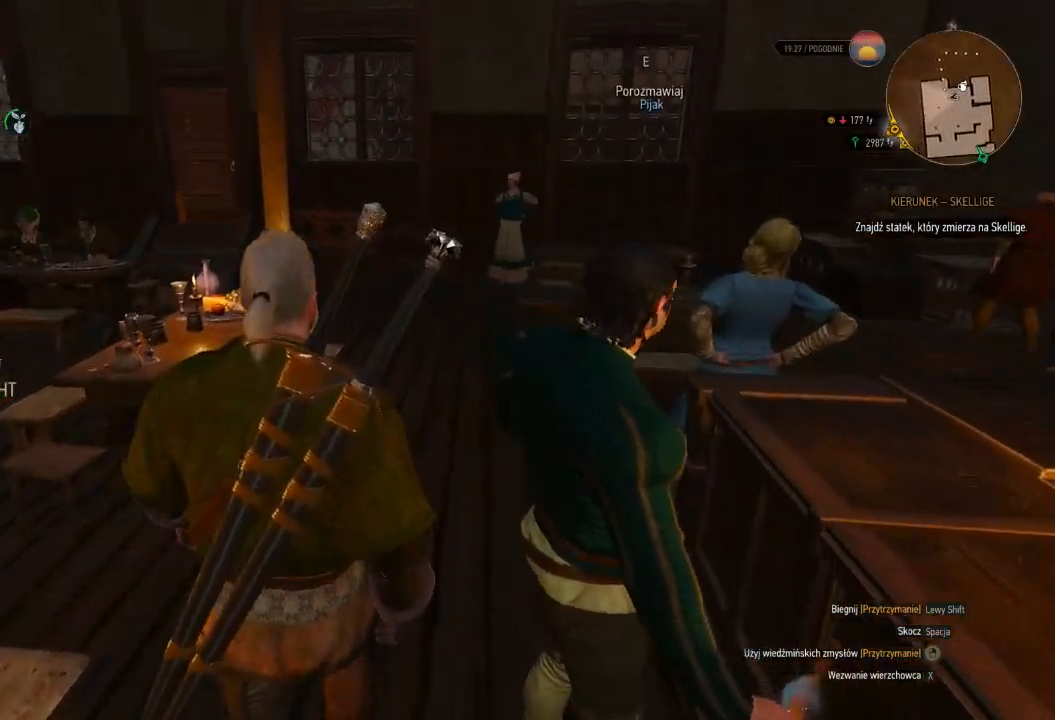
{"keys": ["w"], "mouse": [], "events": []}
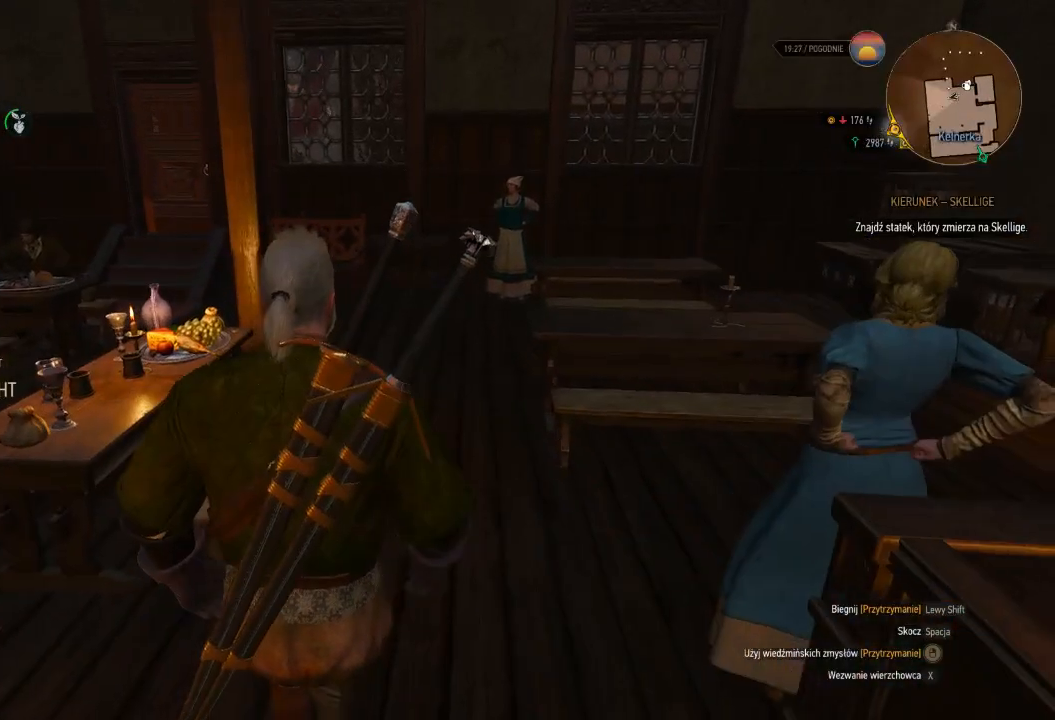
{"keys": ["w"], "mouse": [], "events": []}
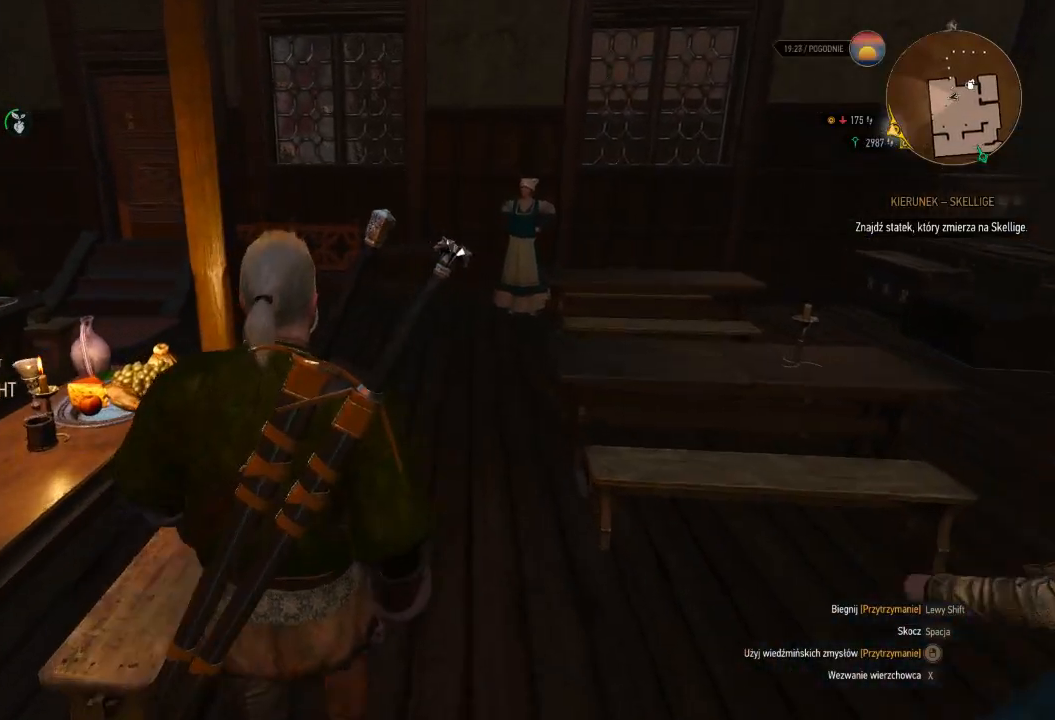
{"keys": ["w"], "mouse": [], "events": [[400, "mouse_right", "down"], [440, "mouse_right", "up"]]}
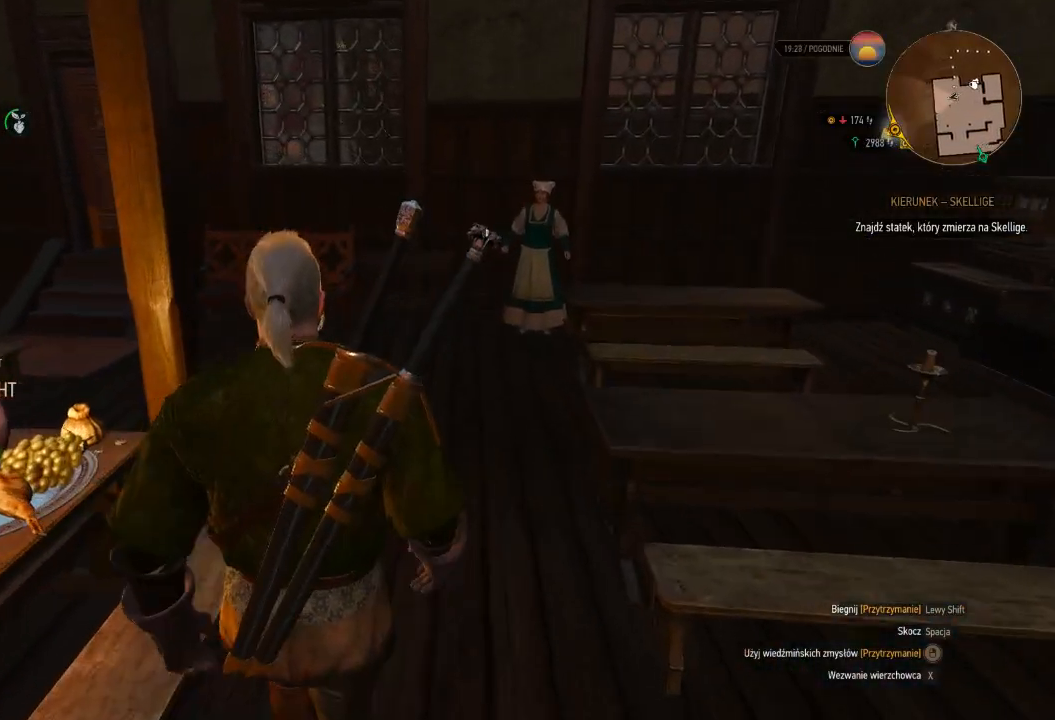
{"keys": ["w"], "mouse": [], "events": []}
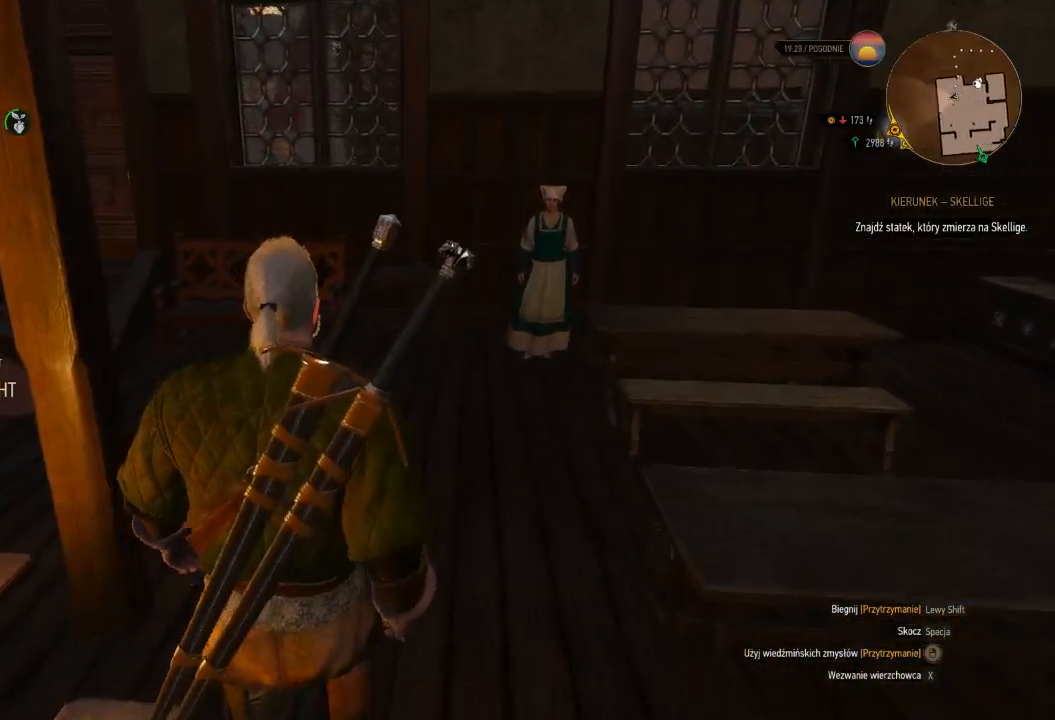
{"keys": ["shift", "w"], "mouse": [], "events": [[160, "shift", "down"]]}
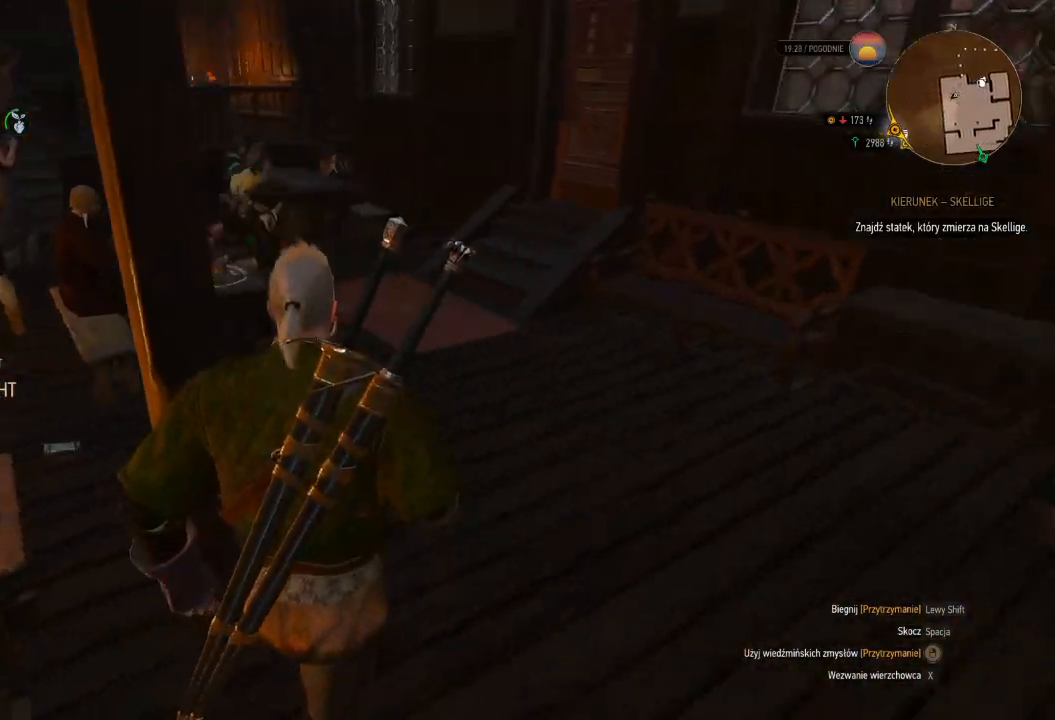
{"keys": ["shift", "w"], "mouse": [], "events": []}
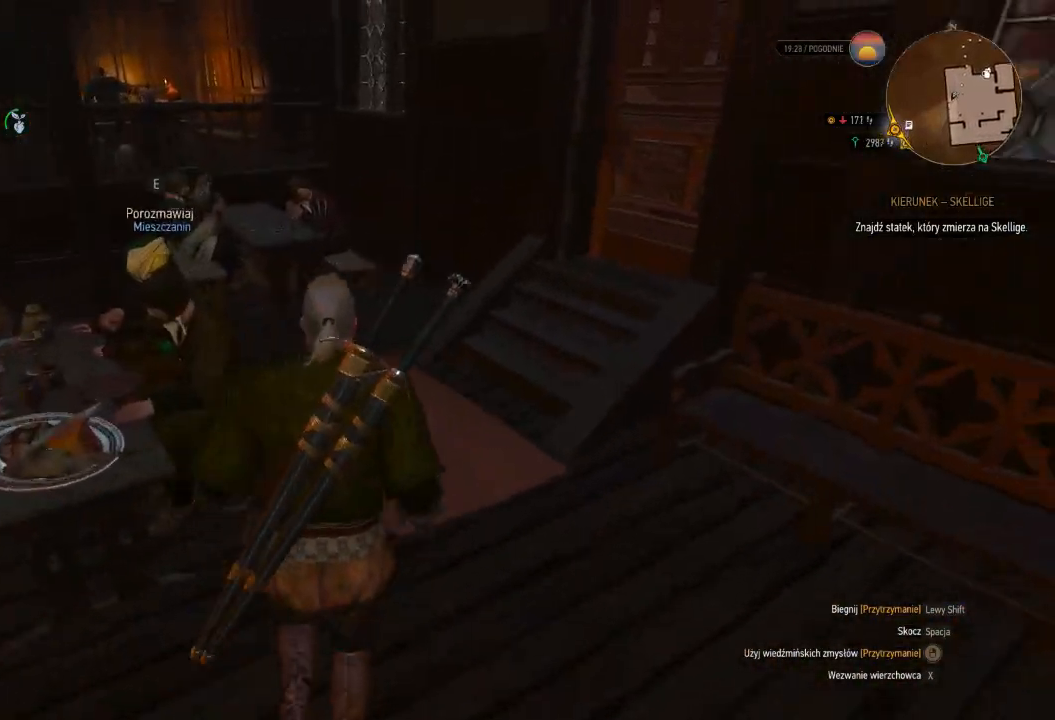
{"keys": ["shift", "w"], "mouse": [], "events": []}
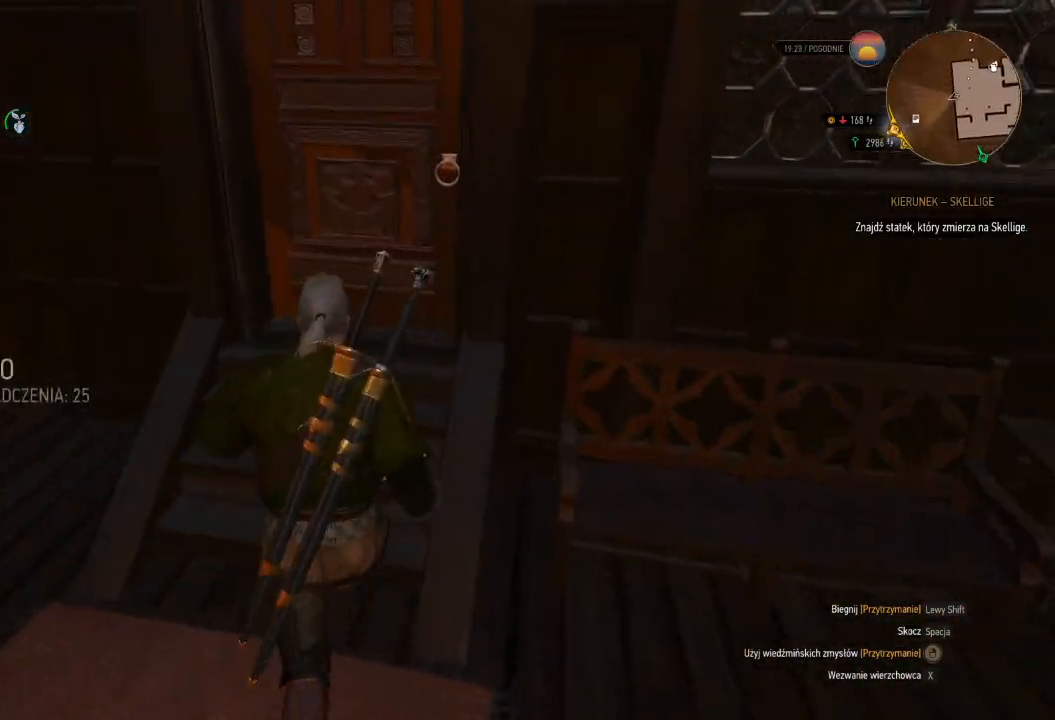
{"keys": ["shift", "w"], "mouse": [], "events": []}
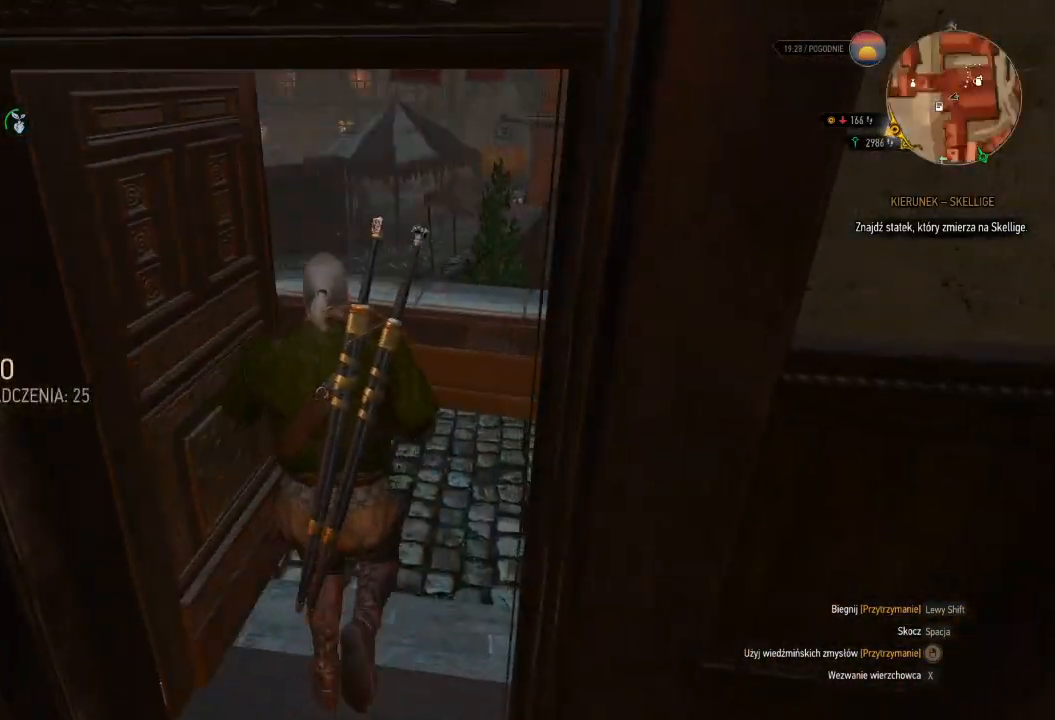
{"keys": ["a", "shift", "w"], "mouse": [], "events": [[440, "a", "down"]]}
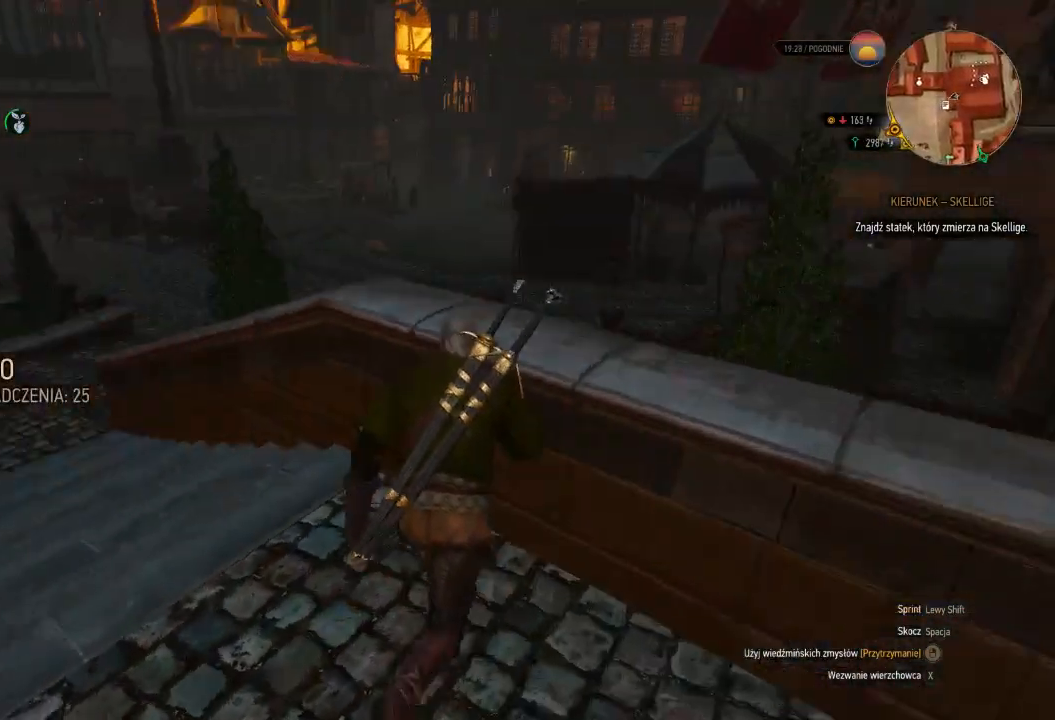
{"keys": ["shift", "w"], "mouse": [], "events": [[280, "a", "up"]]}
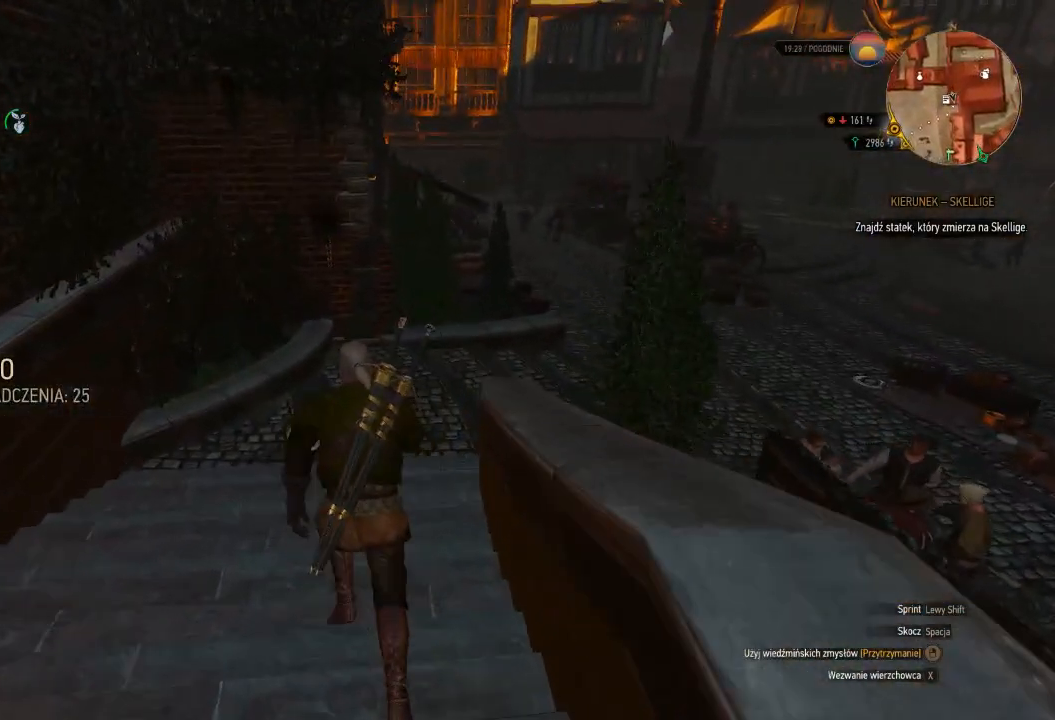
{"keys": ["shift", "w"], "mouse": [], "events": []}
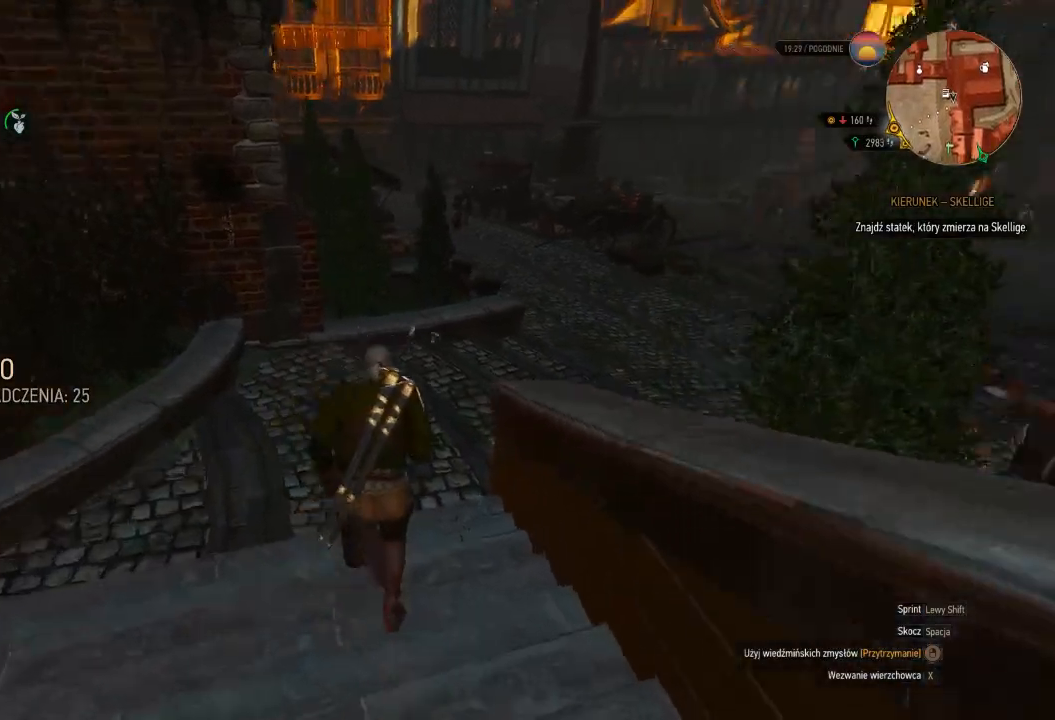
{"keys": ["a", "shift", "w"], "mouse": [], "events": [[20, "a", "down"]]}
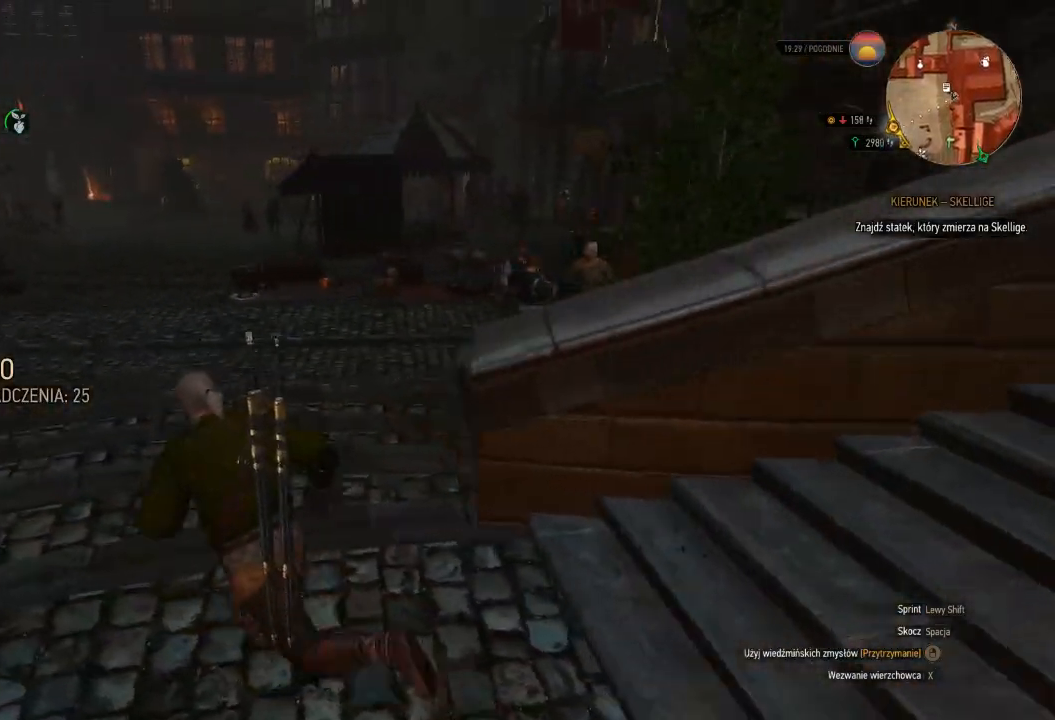
{"keys": ["shift", "w"], "mouse": [], "events": [[160, "a", "up"]]}
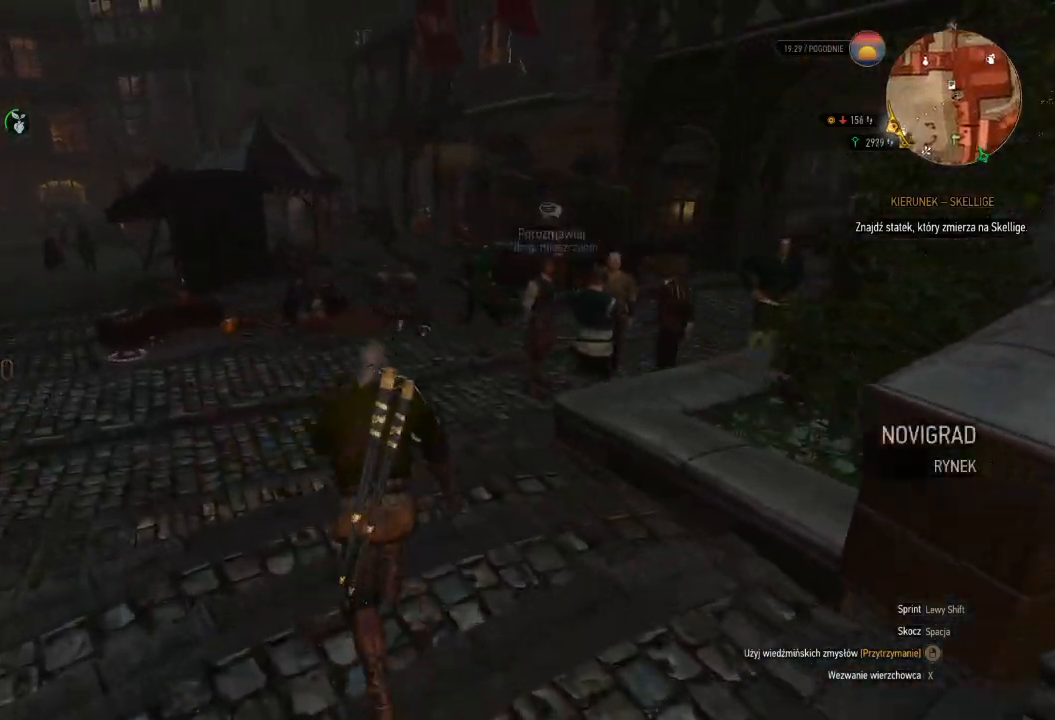
{"keys": ["shift", "w"], "mouse": [], "events": []}
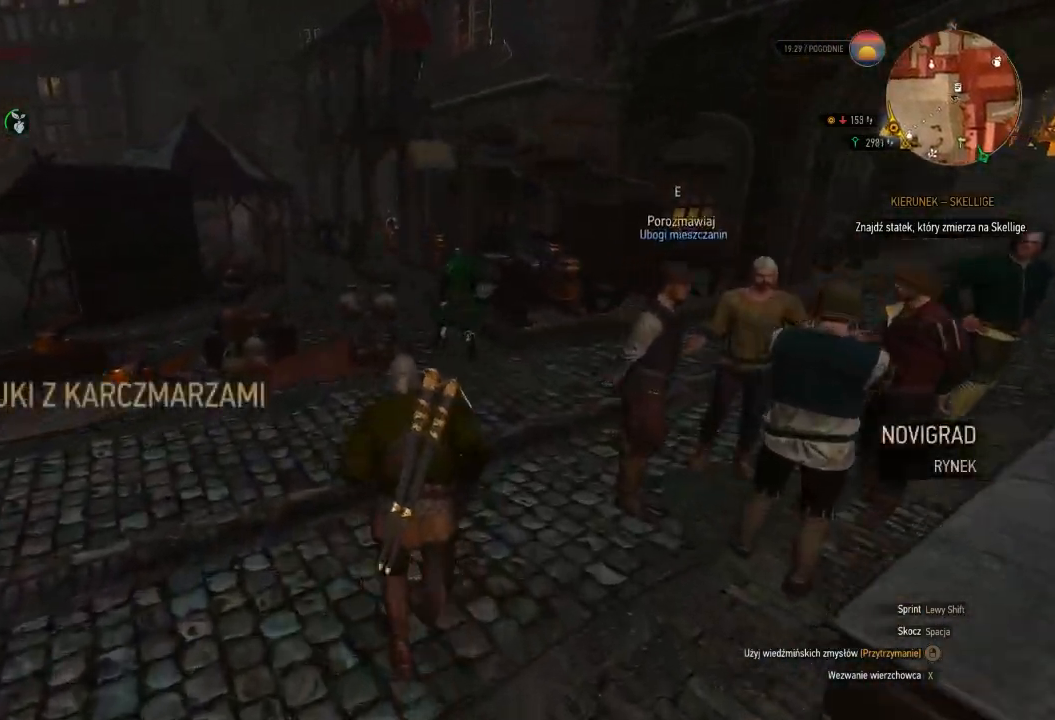
{"keys": ["shift", "w"], "mouse": [], "events": [[240, "d", "down"], [500, "d", "up"]]}
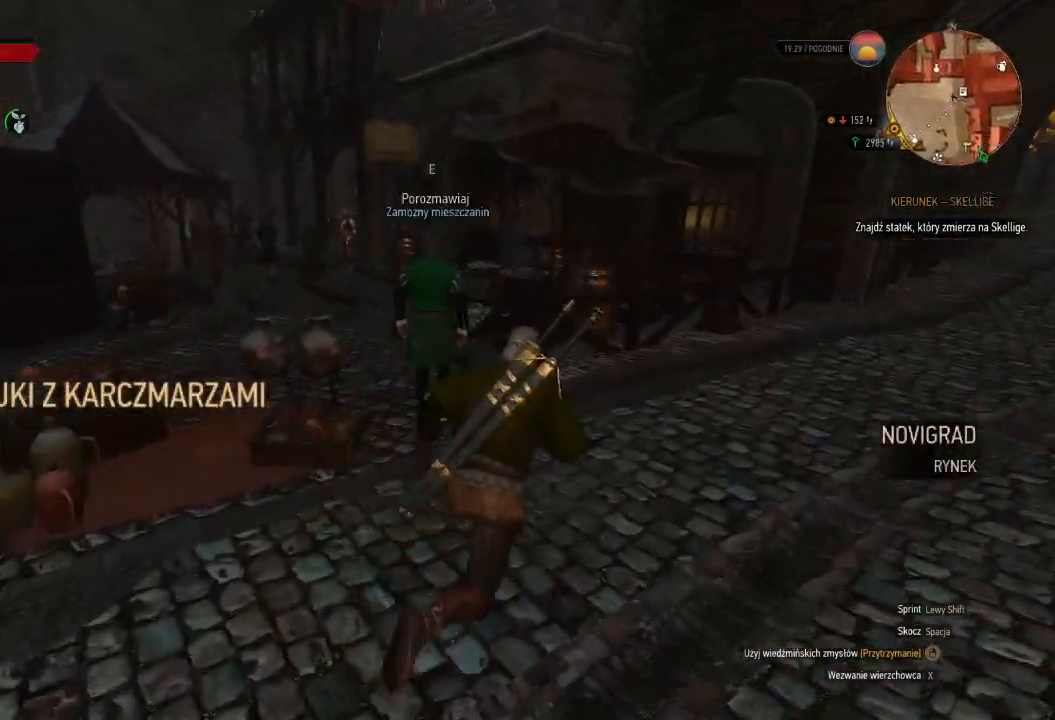
{"keys": ["w"], "mouse": [], "events": [[340, "shift", "up"]]}
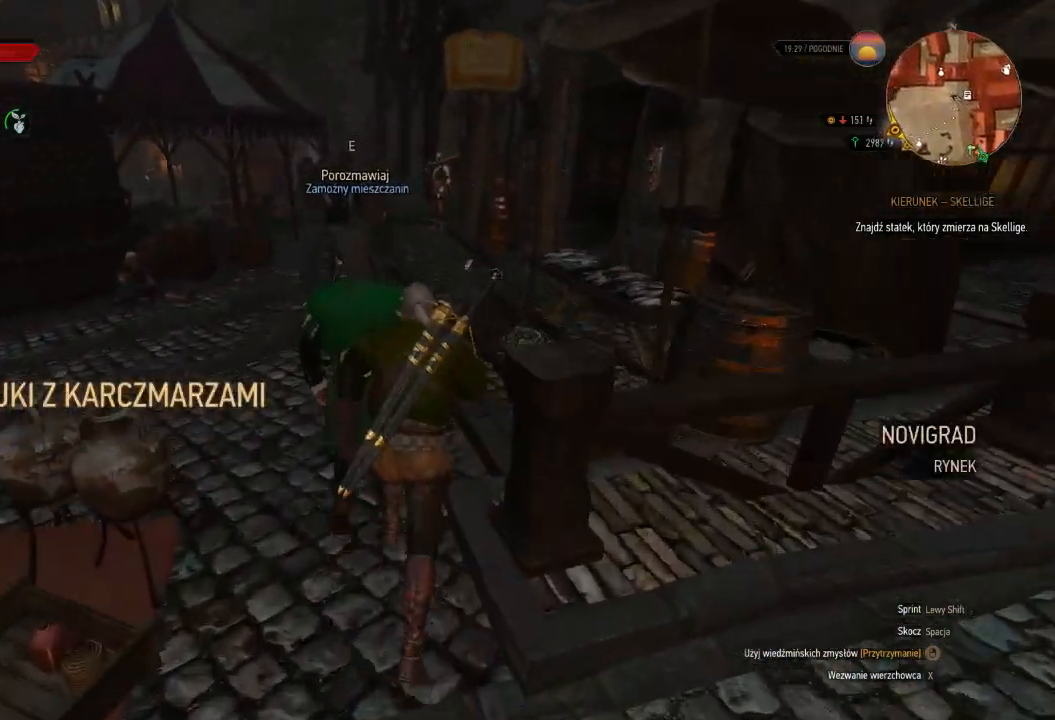
{"keys": ["w"], "mouse": [], "events": []}
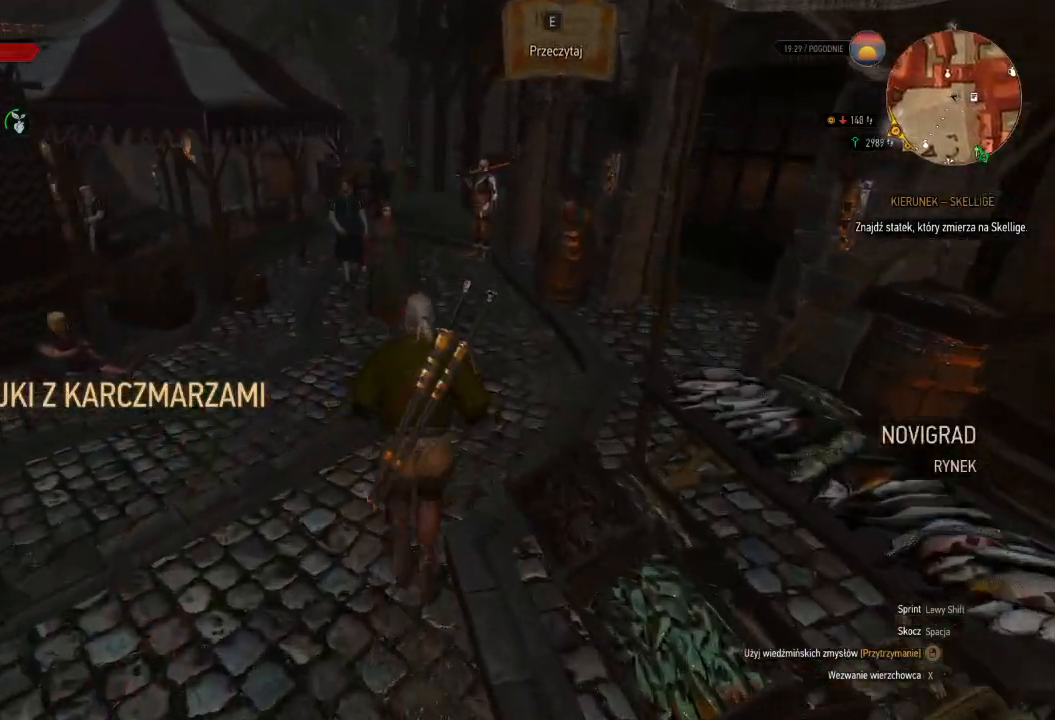
{"keys": ["w"], "mouse": [], "events": []}
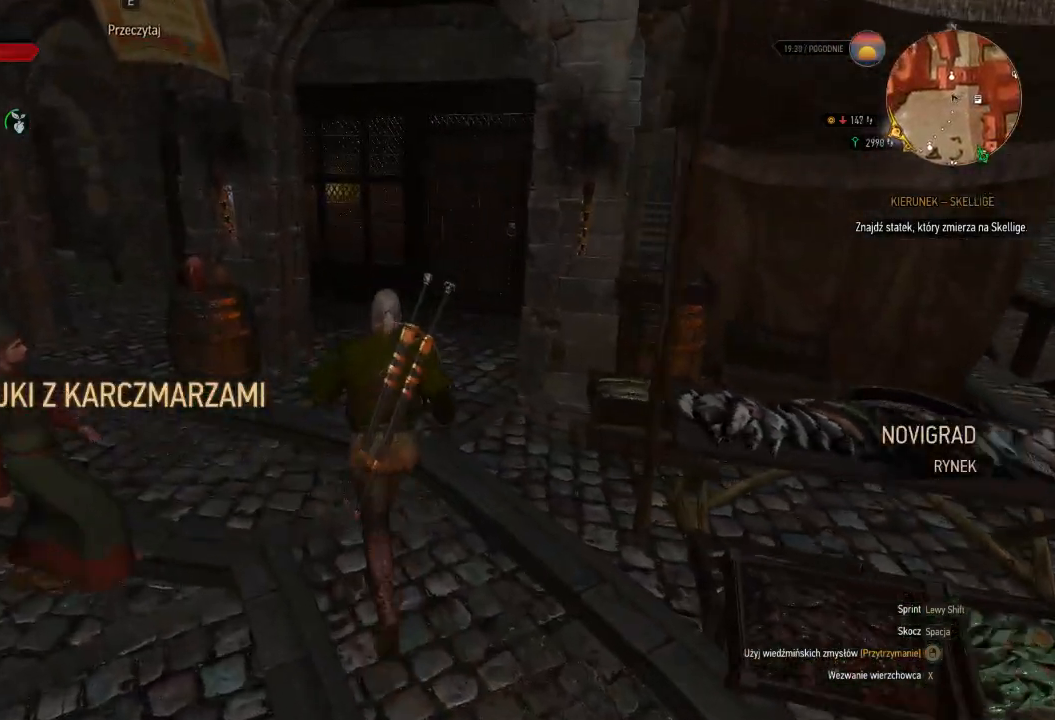
{"keys": ["w"], "mouse": [], "events": []}